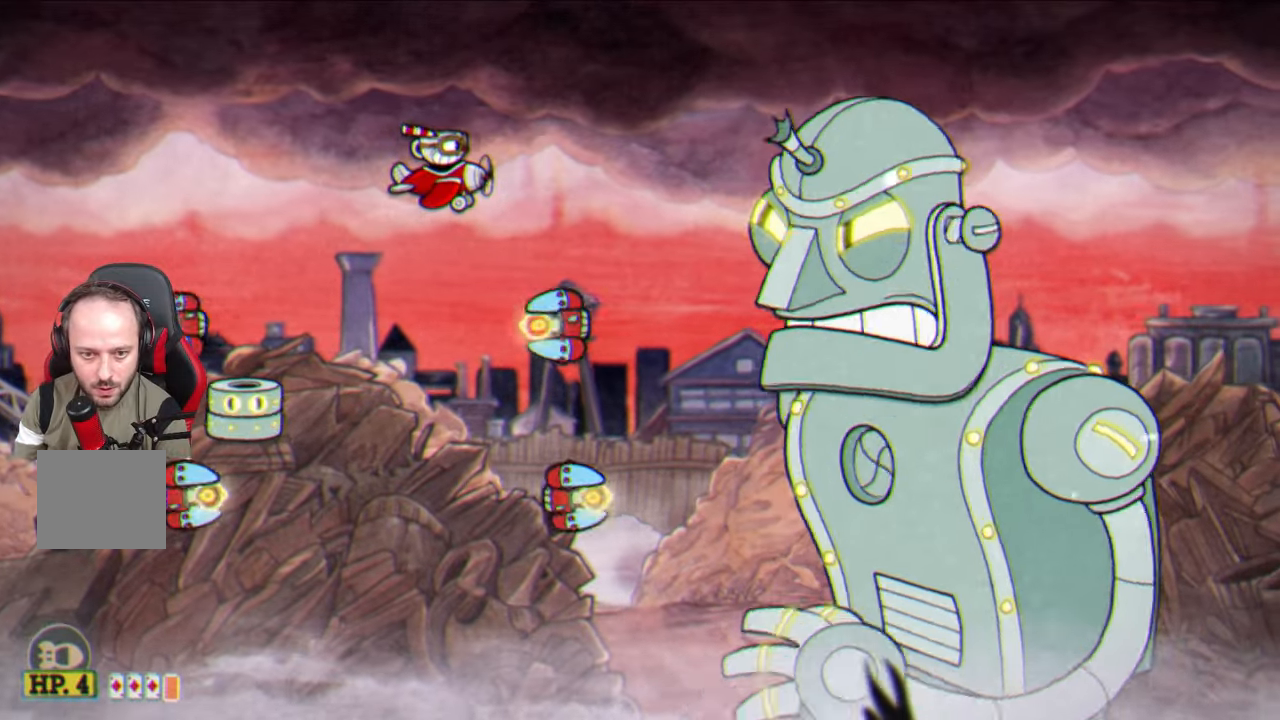
Gameplay with a controller (PlayStation layout); each line is a JSON object with the inputs held at the frame after it. "events" lists button and stick changes between this image and that frame as [ms after this image, input, new state], when the widget could be followed in between.
{"buttons": ["SQUARE"], "left_stick": "down-left", "right_stick": "center", "events": [[167, "left_stick", "right"], [300, "left_stick", "center"], [483, "left_stick", "down-left"]]}
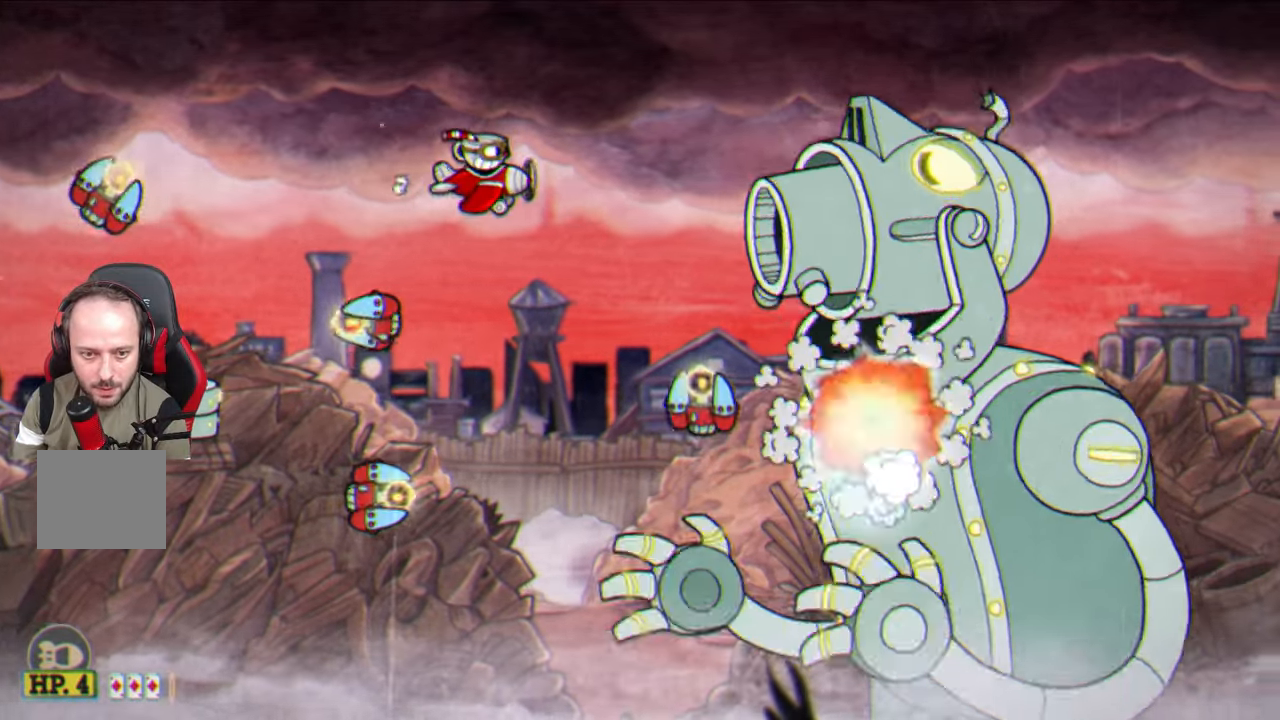
{"buttons": ["SQUARE"], "left_stick": "down-left", "right_stick": "center", "events": [[200, "left_stick", "center"], [333, "left_stick", "down-left"]]}
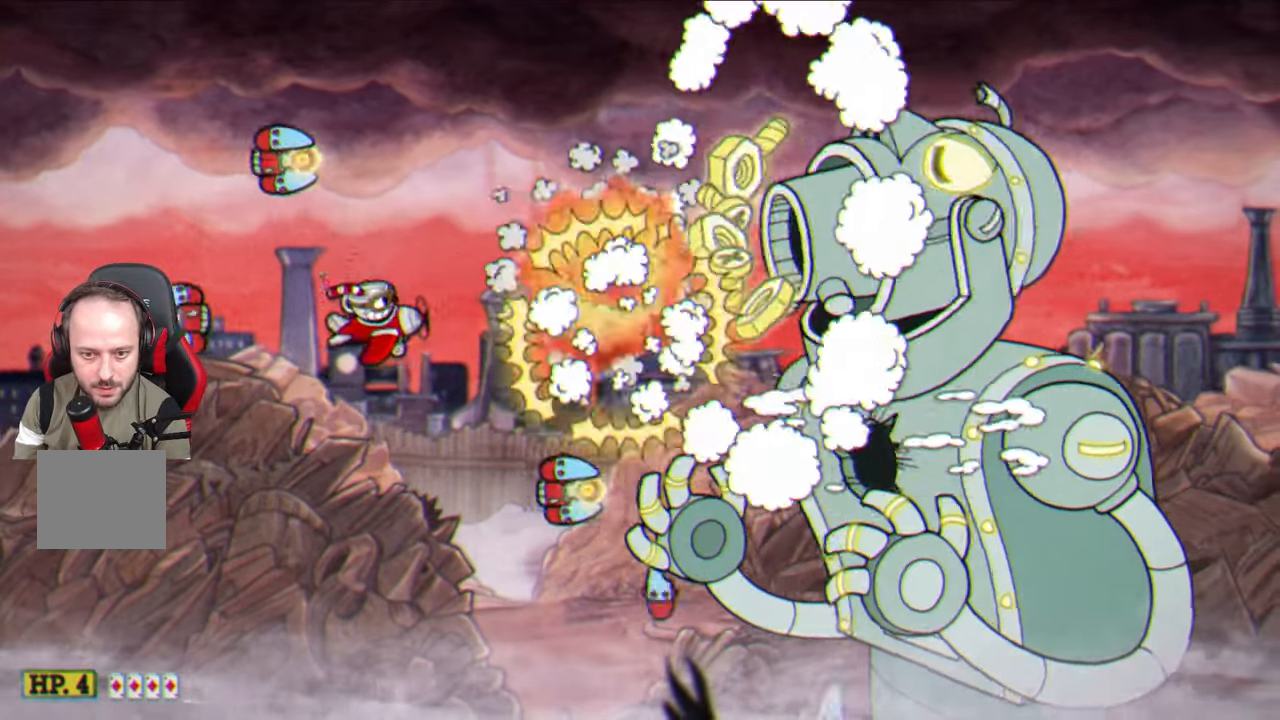
{"buttons": ["SQUARE"], "left_stick": "center", "right_stick": "center", "events": [[150, "L1", "down"], [267, "L1", "up"], [333, "left_stick", "center"]]}
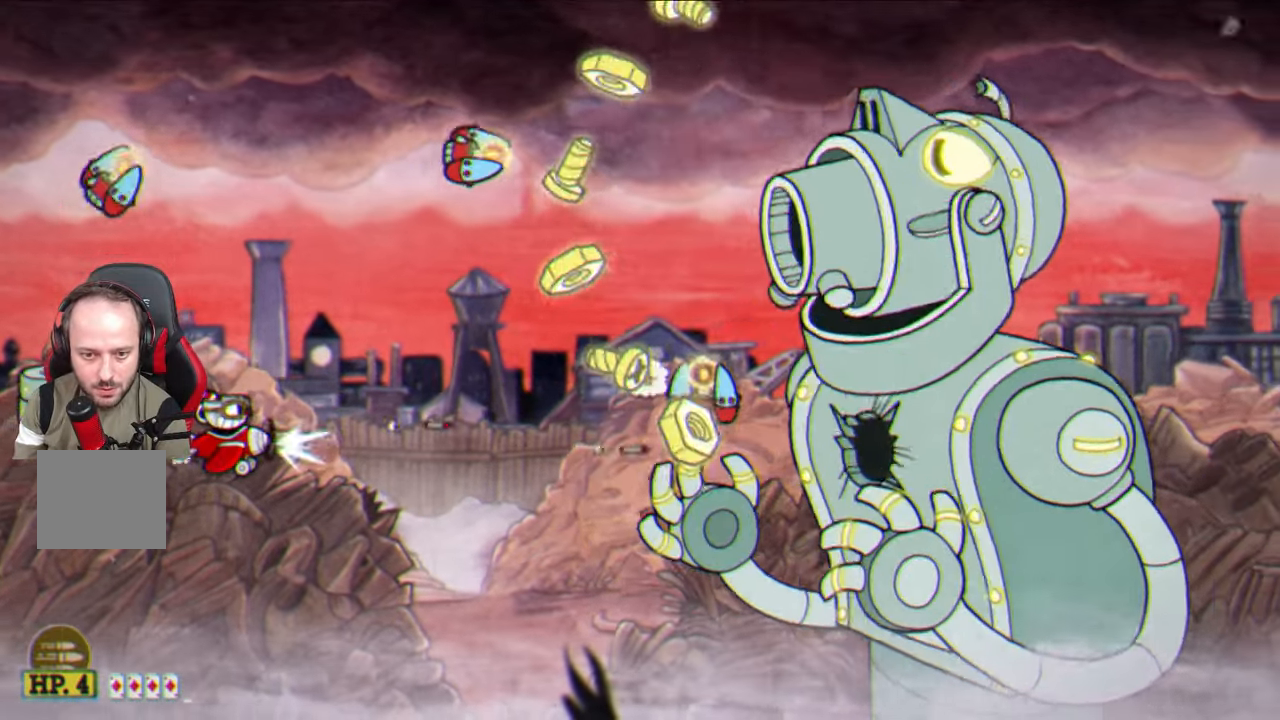
{"buttons": ["SQUARE"], "left_stick": "left", "right_stick": "center", "events": [[383, "left_stick", "left"]]}
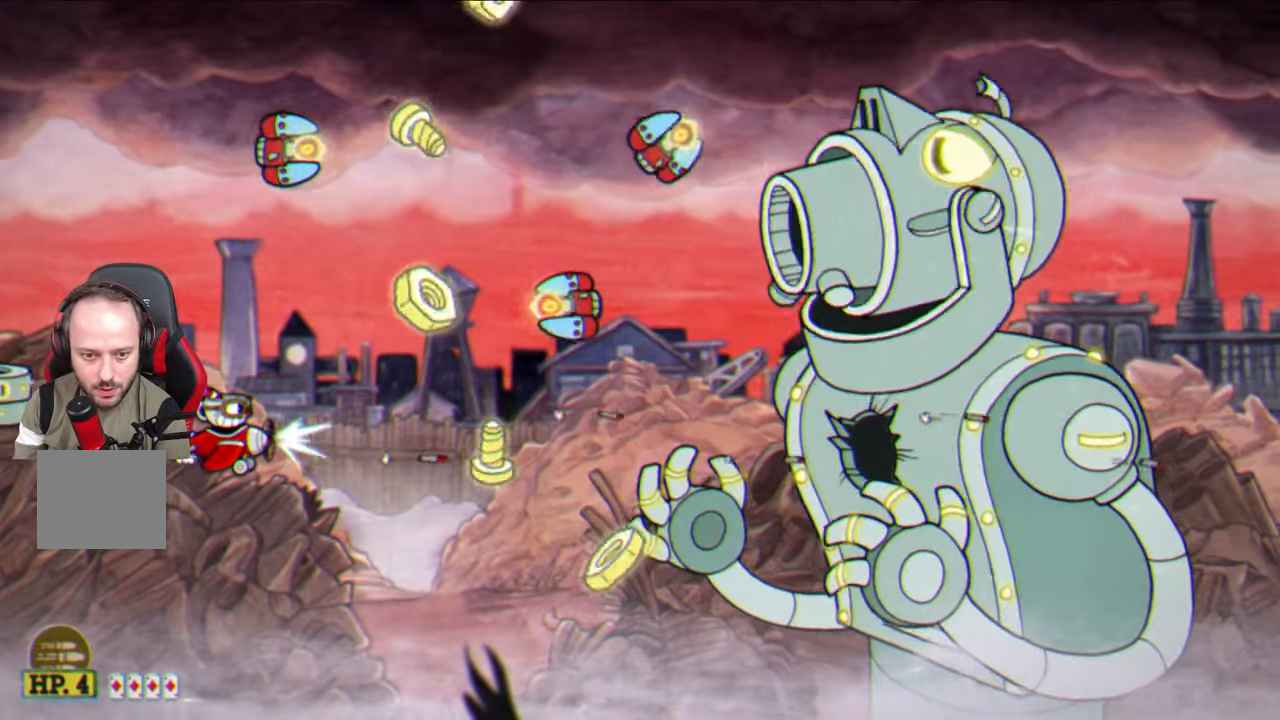
{"buttons": ["SQUARE"], "left_stick": "center", "right_stick": "center", "events": [[50, "left_stick", "center"], [200, "left_stick", "down-left"], [317, "left_stick", "center"]]}
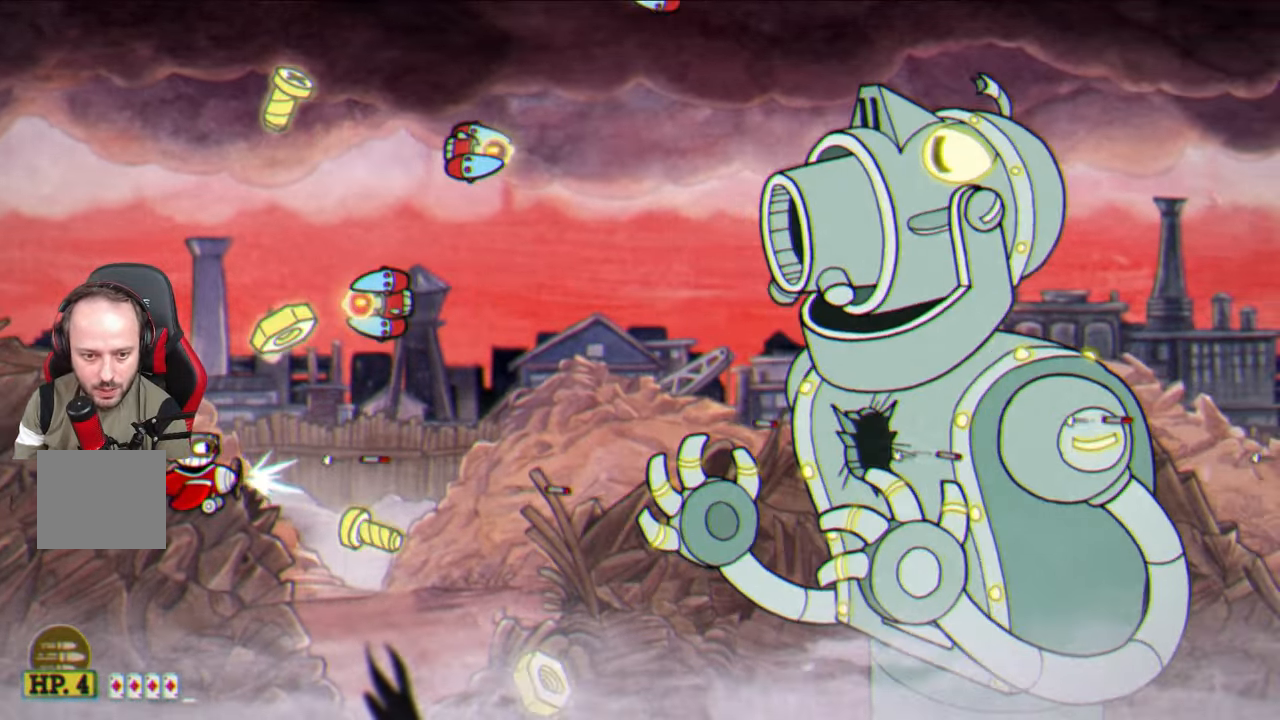
{"buttons": ["SQUARE"], "left_stick": "right", "right_stick": "center", "events": [[317, "left_stick", "right"]]}
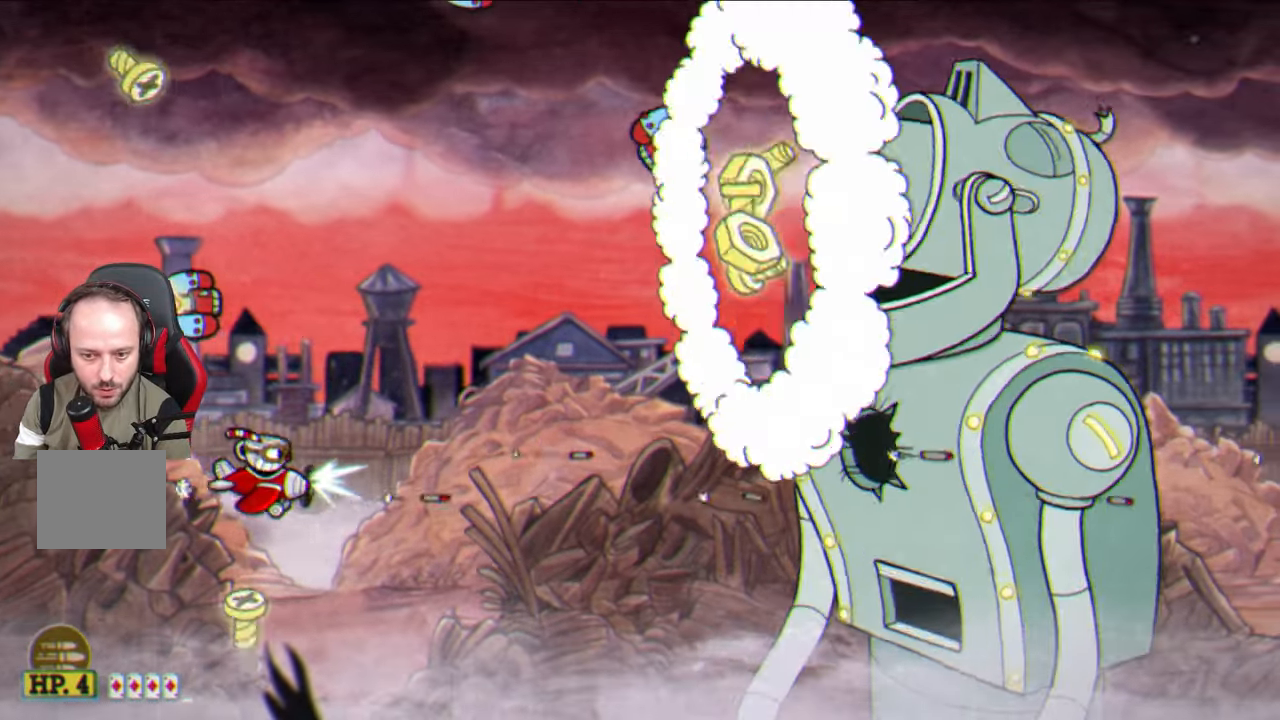
{"buttons": ["SQUARE"], "left_stick": "left", "right_stick": "center", "events": [[33, "left_stick", "down-right"], [283, "left_stick", "center"], [500, "left_stick", "left"]]}
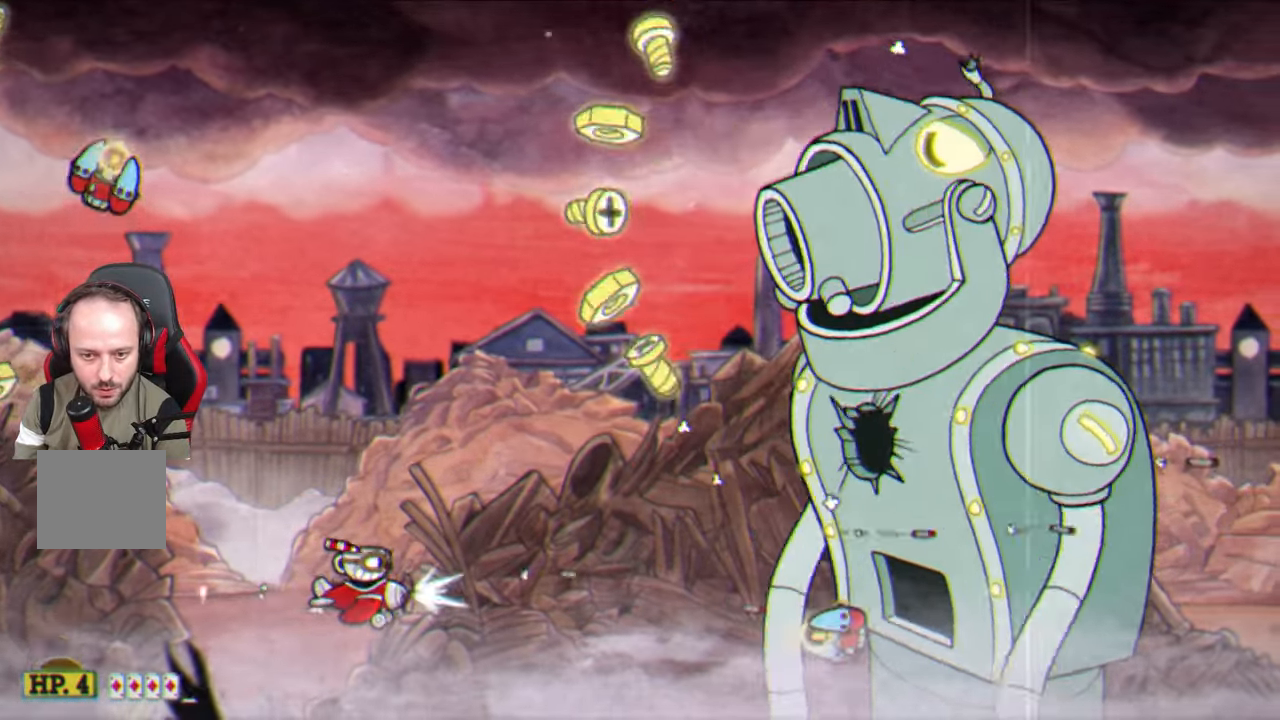
{"buttons": ["SQUARE"], "left_stick": "left", "right_stick": "center", "events": [[150, "left_stick", "center"], [350, "left_stick", "left"]]}
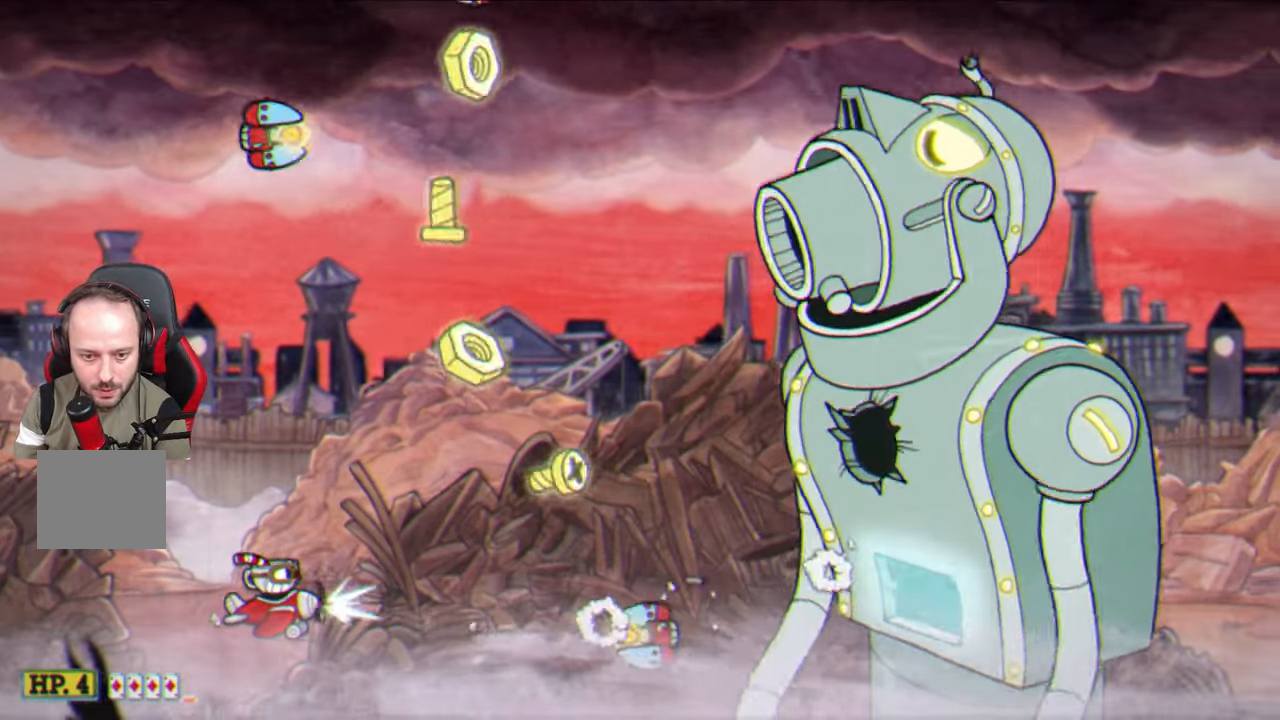
{"buttons": ["SQUARE"], "left_stick": "center", "right_stick": "center", "events": [[33, "left_stick", "center"], [267, "left_stick", "down-left"], [367, "left_stick", "center"]]}
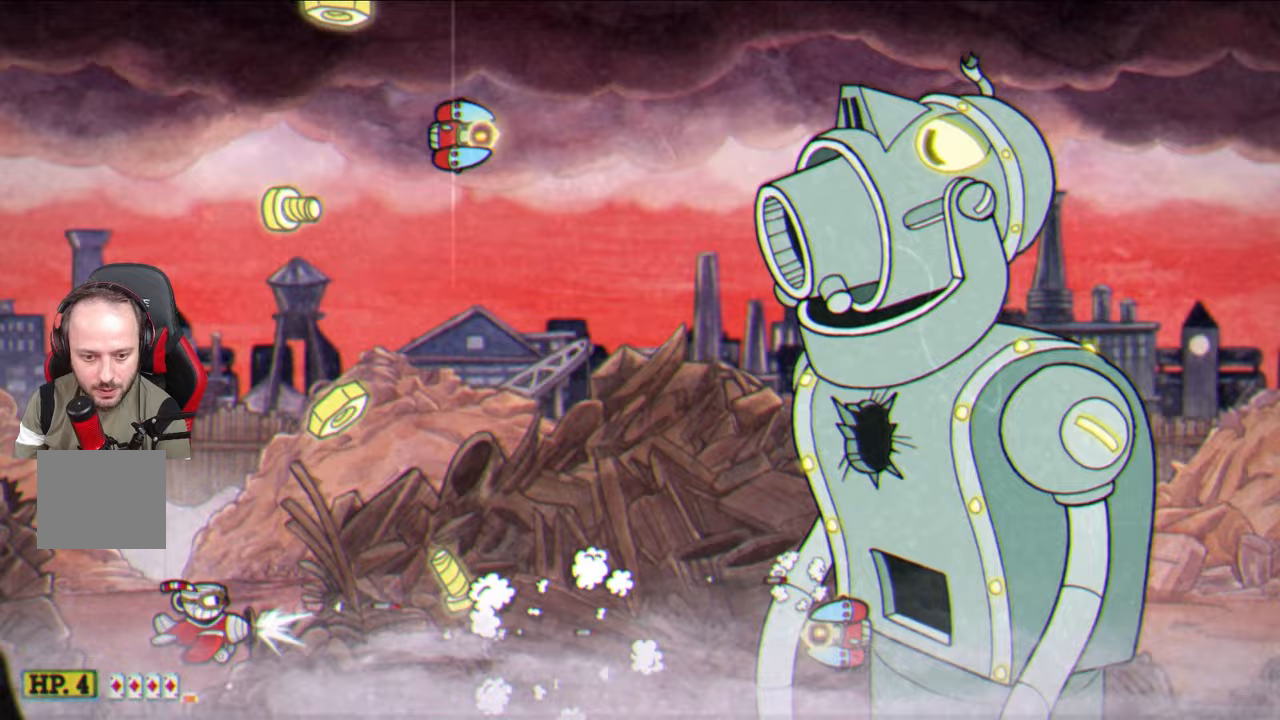
{"buttons": ["CIRCLE"], "left_stick": "center", "right_stick": "center", "events": [[50, "left_stick", "left"], [133, "left_stick", "center"], [417, "SQUARE", "up"], [483, "CIRCLE", "down"]]}
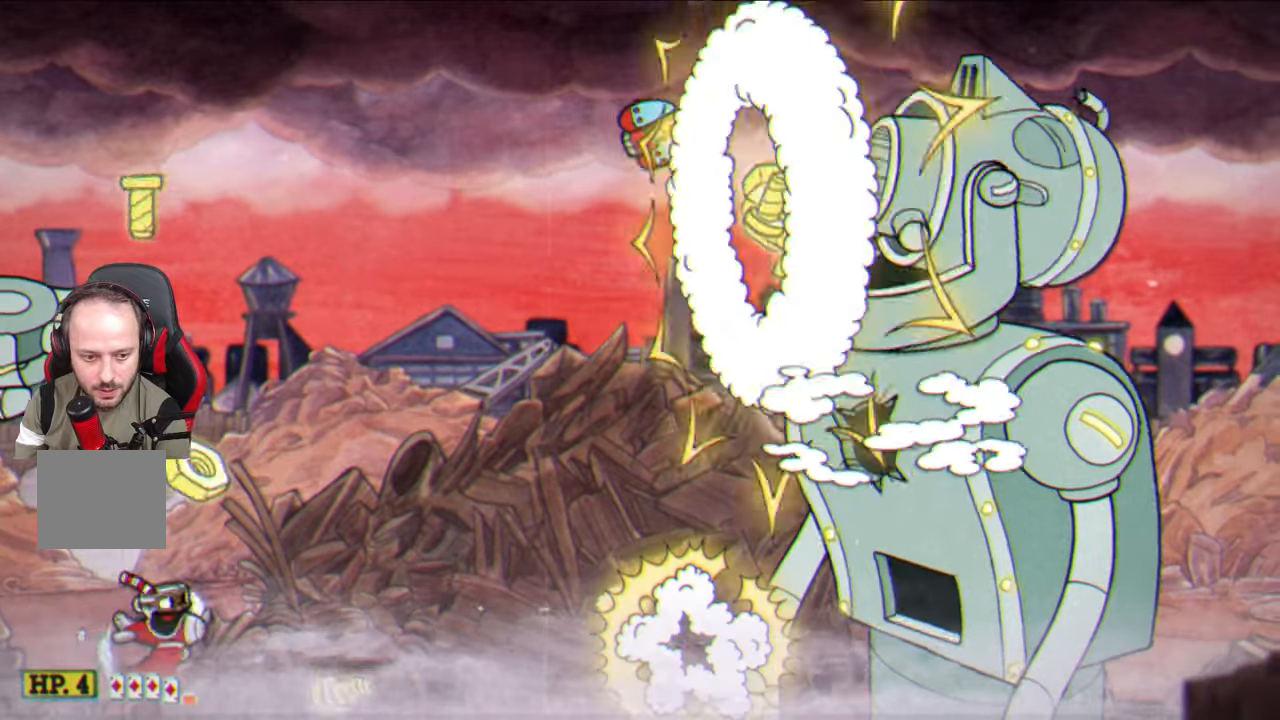
{"buttons": ["SQUARE"], "left_stick": "center", "right_stick": "center", "events": [[67, "CIRCLE", "up"], [283, "left_stick", "right"], [333, "SQUARE", "down"], [400, "left_stick", "center"]]}
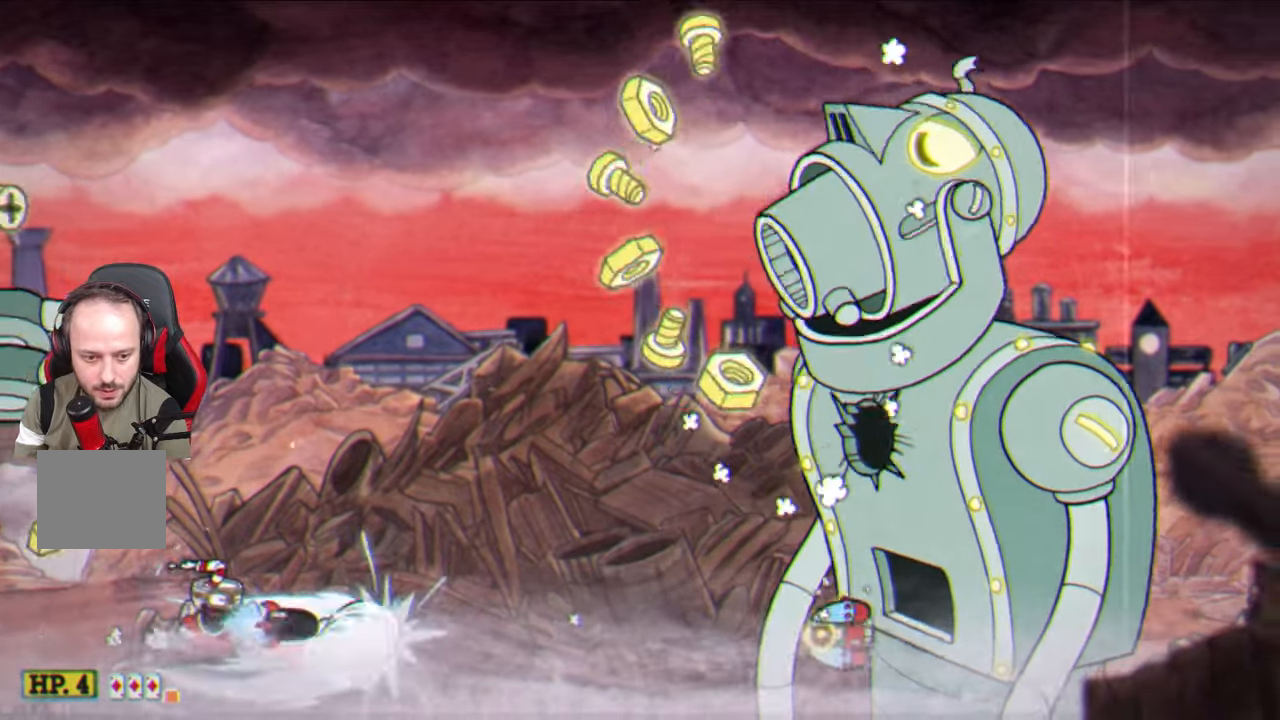
{"buttons": [], "left_stick": "center", "right_stick": "center", "events": [[133, "SQUARE", "up"], [233, "CIRCLE", "down"], [317, "CIRCLE", "up"], [400, "CIRCLE", "down"], [483, "CIRCLE", "up"]]}
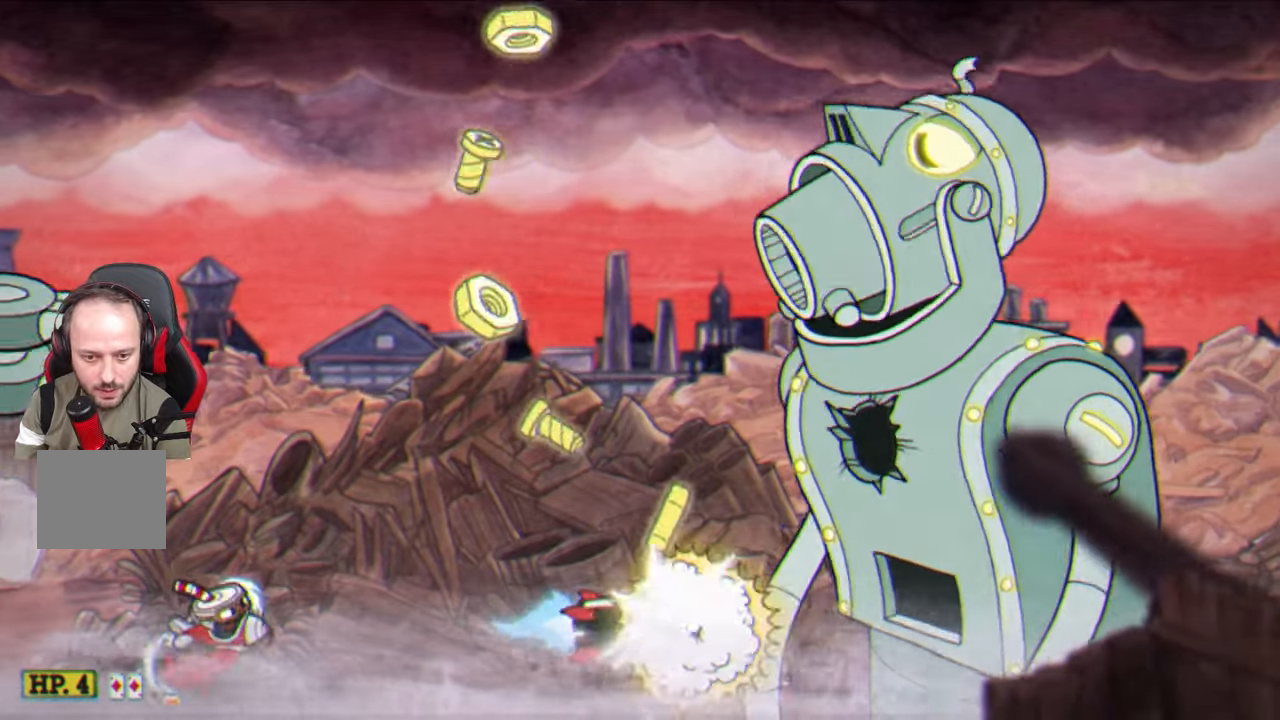
{"buttons": ["SQUARE"], "left_stick": "left", "right_stick": "center", "events": [[217, "SQUARE", "down"], [483, "left_stick", "left"]]}
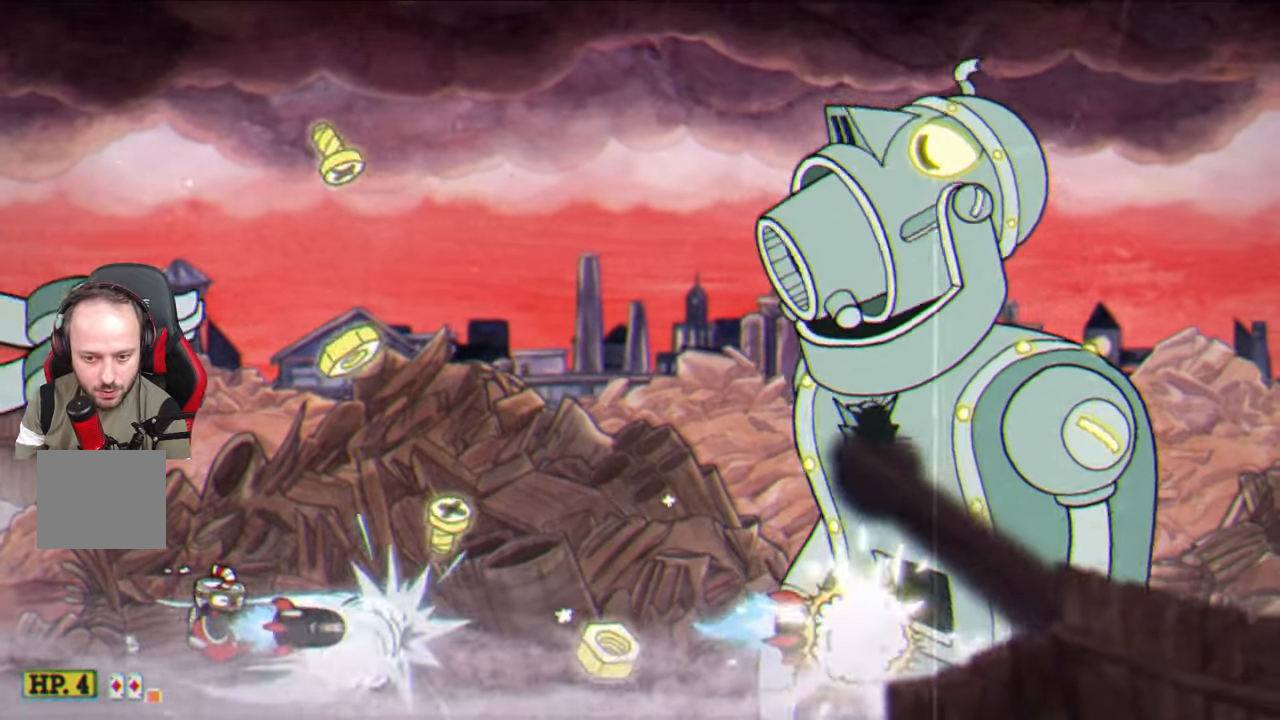
{"buttons": ["SQUARE"], "left_stick": "center", "right_stick": "center", "events": [[100, "left_stick", "center"], [333, "left_stick", "up-left"], [417, "left_stick", "center"]]}
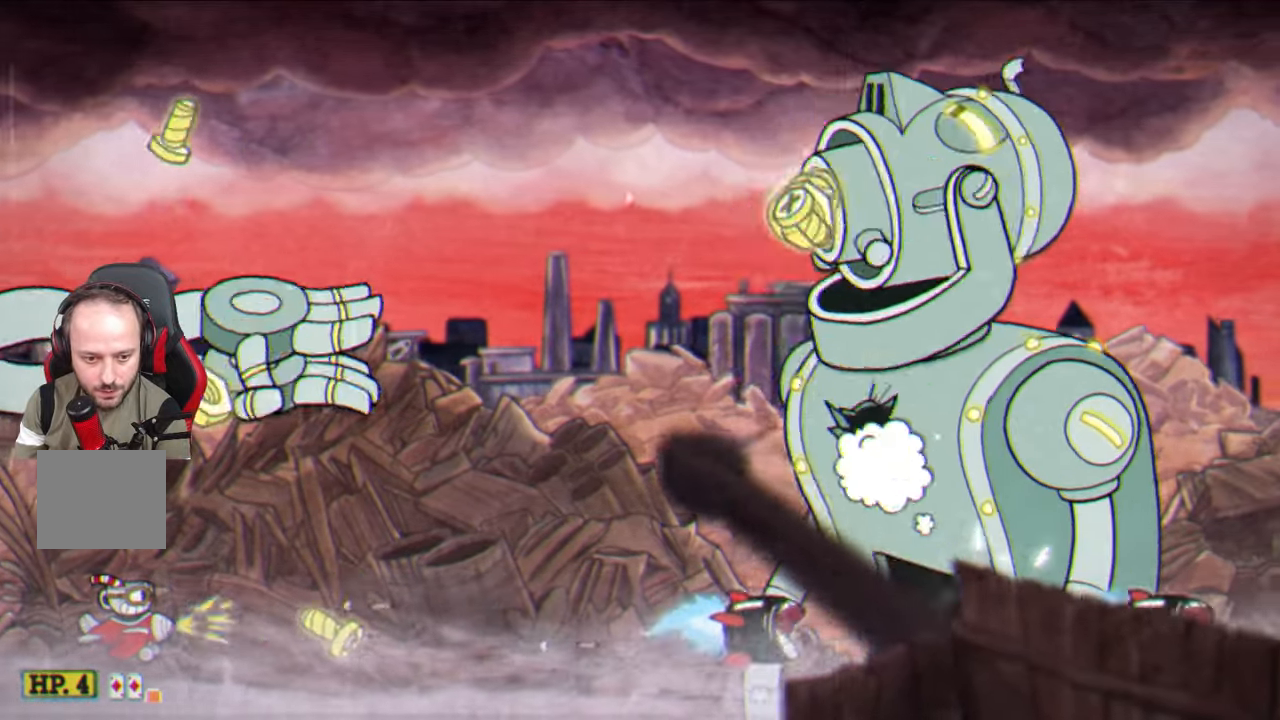
{"buttons": ["SQUARE"], "left_stick": "center", "right_stick": "center", "events": []}
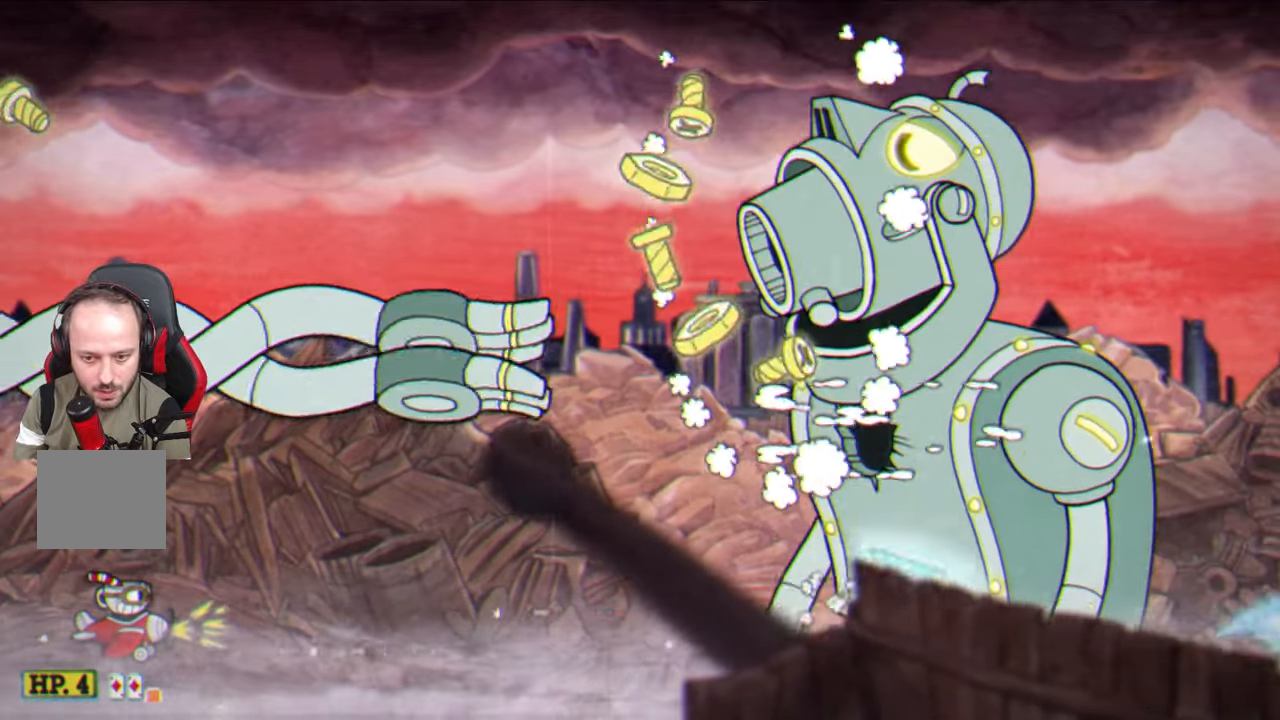
{"buttons": ["SQUARE"], "left_stick": "center", "right_stick": "center", "events": []}
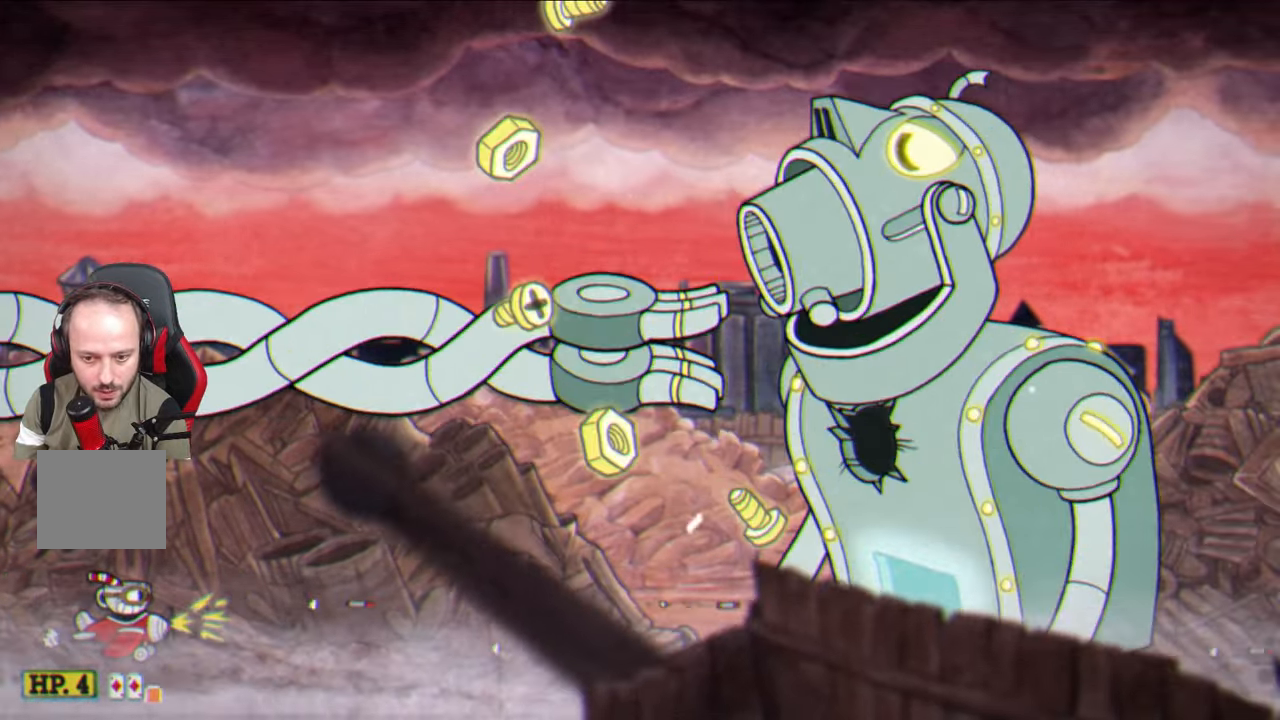
{"buttons": ["SQUARE"], "left_stick": "center", "right_stick": "center", "events": []}
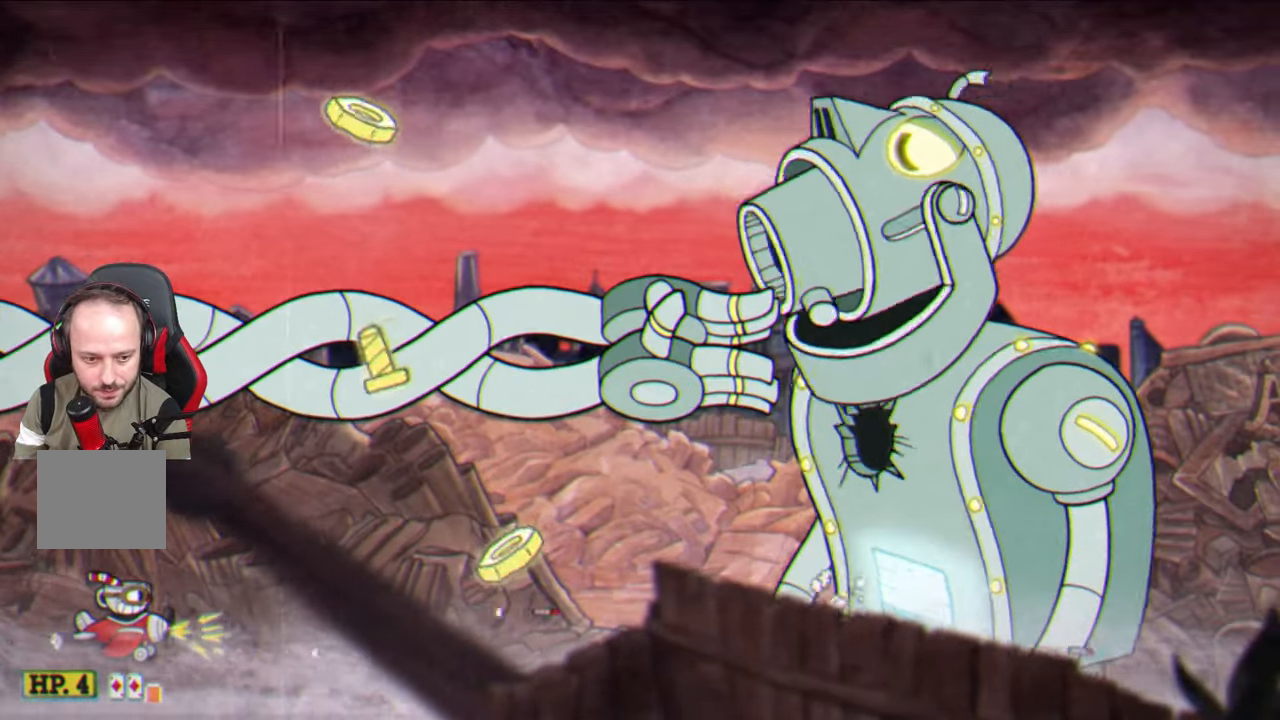
{"buttons": ["SQUARE"], "left_stick": "center", "right_stick": "center", "events": []}
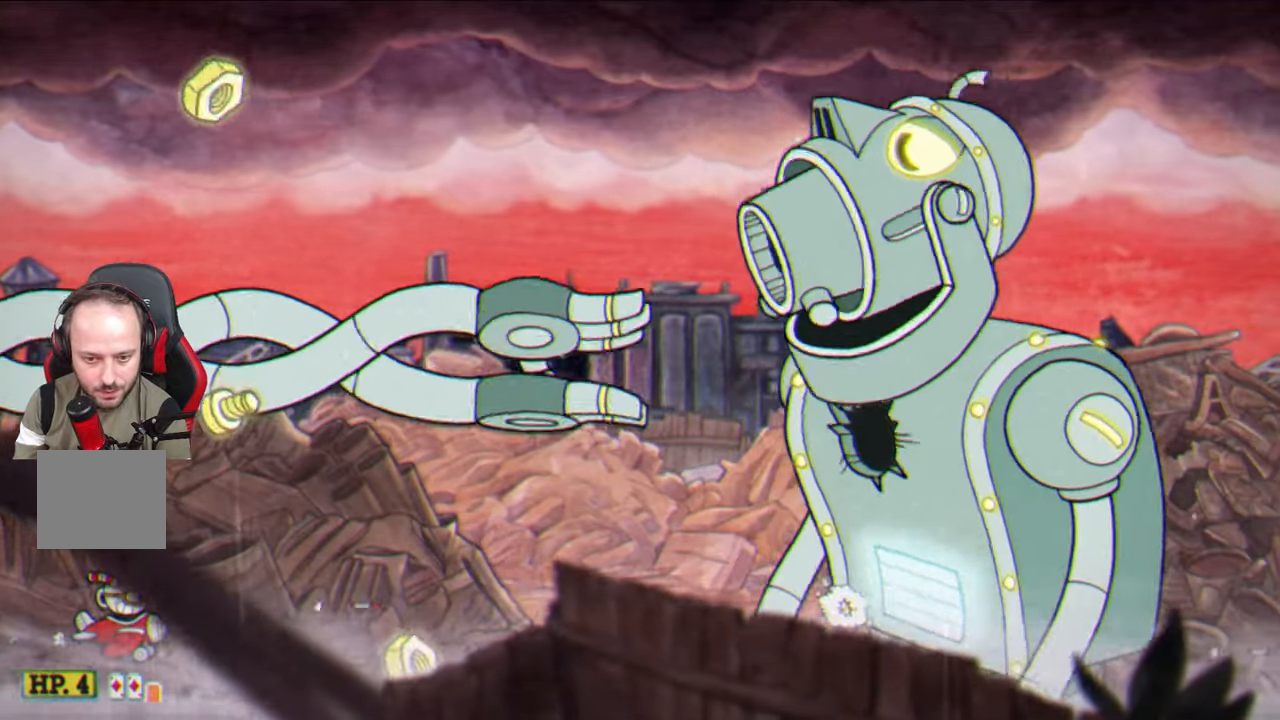
{"buttons": ["SQUARE"], "left_stick": "right", "right_stick": "center", "events": [[350, "left_stick", "right"]]}
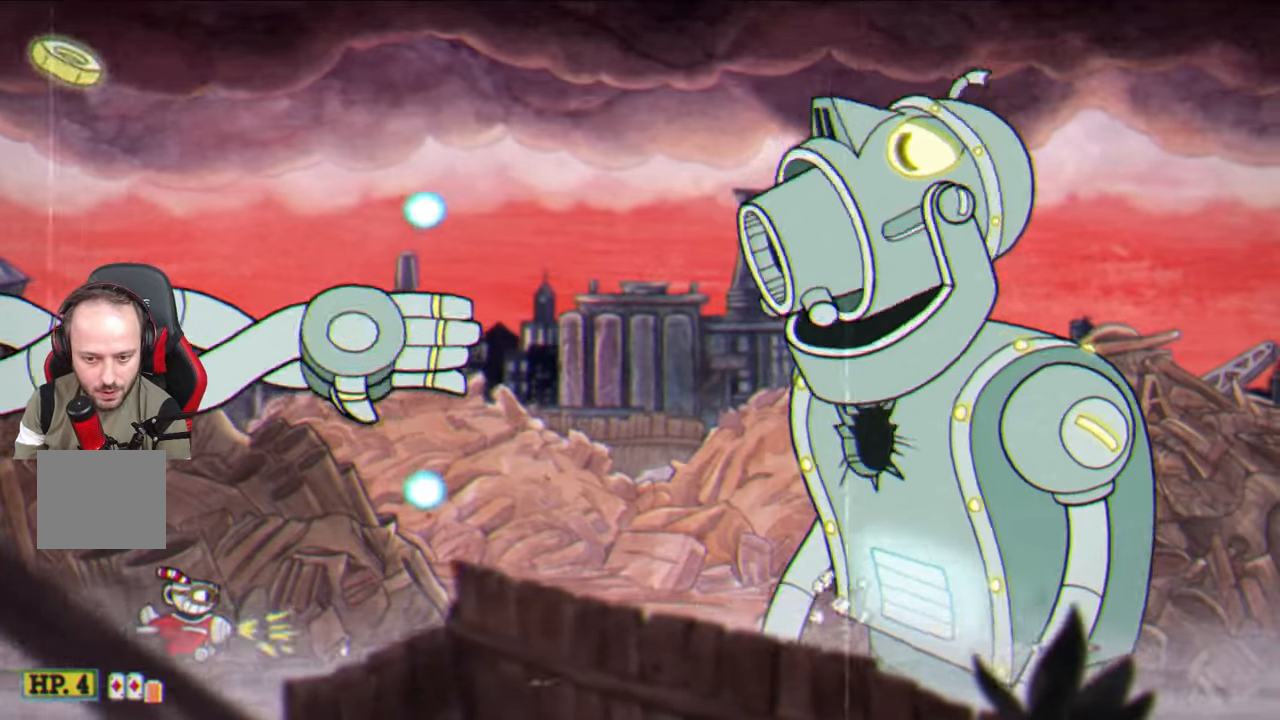
{"buttons": ["SQUARE"], "left_stick": "center", "right_stick": "center", "events": [[17, "left_stick", "center"]]}
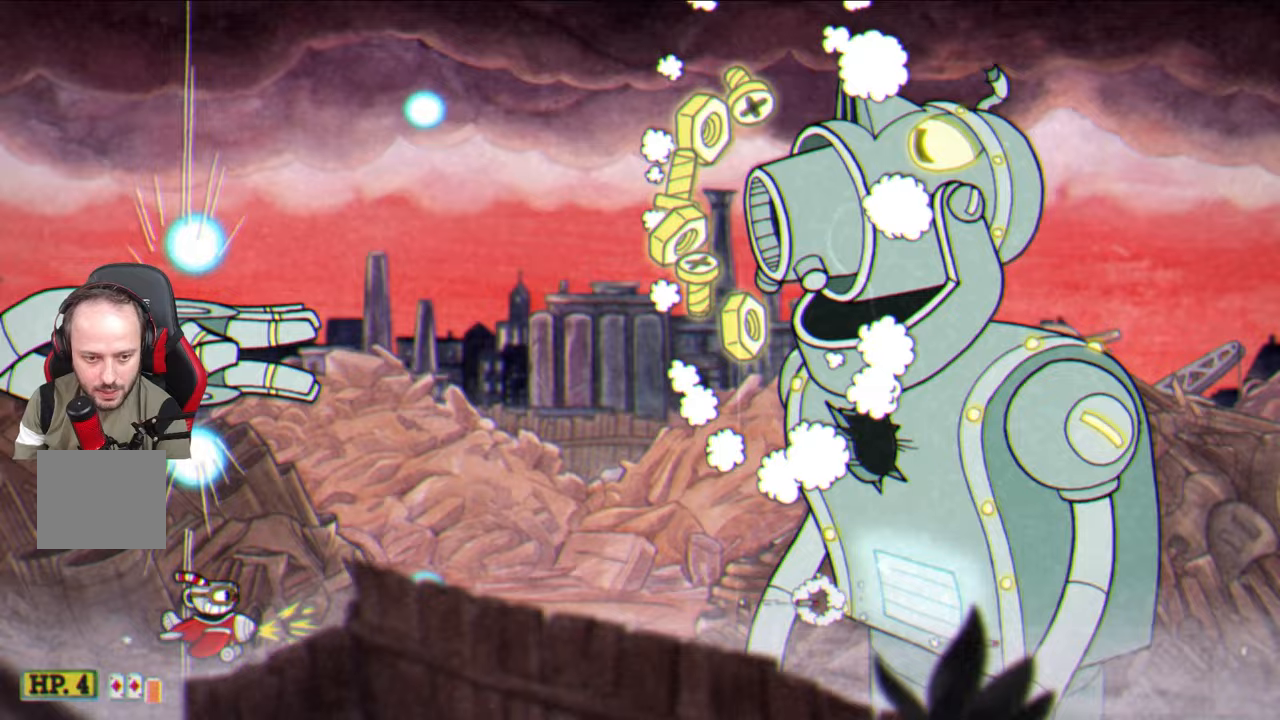
{"buttons": ["SQUARE"], "left_stick": "center", "right_stick": "center", "events": [[267, "left_stick", "right"], [433, "left_stick", "center"]]}
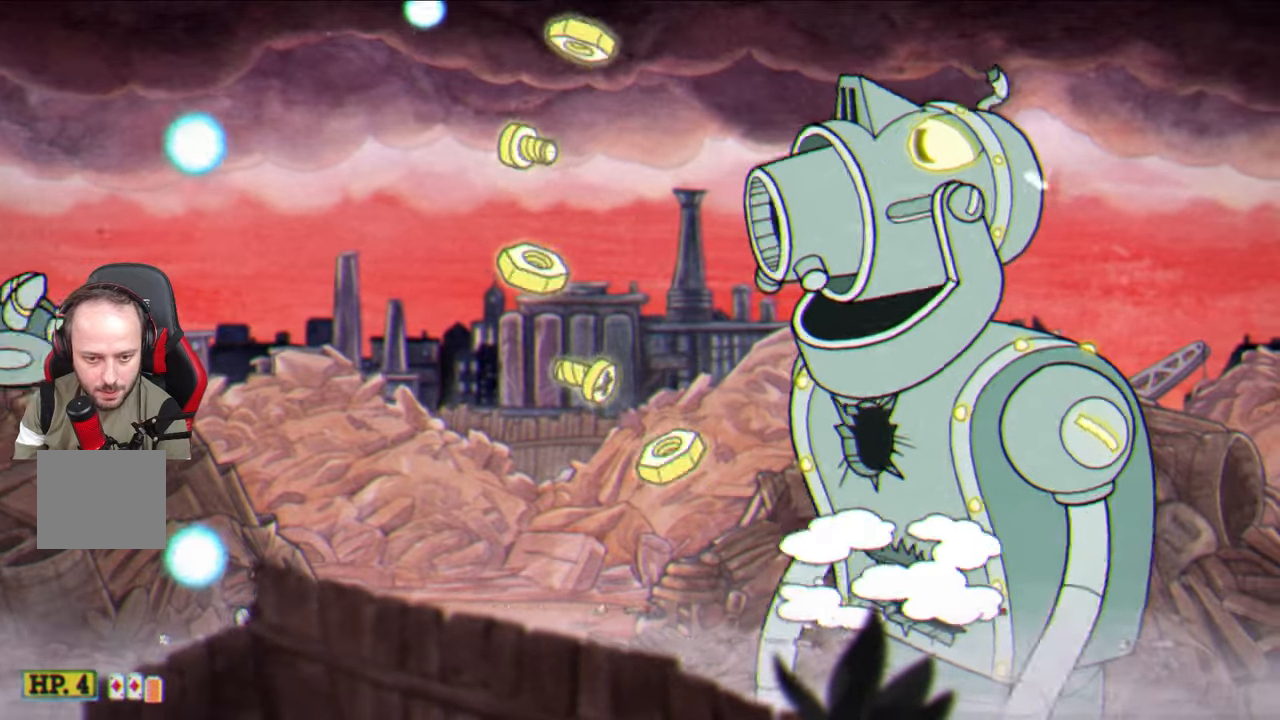
{"buttons": ["SQUARE"], "left_stick": "center", "right_stick": "center", "events": [[100, "left_stick", "right"], [283, "left_stick", "center"]]}
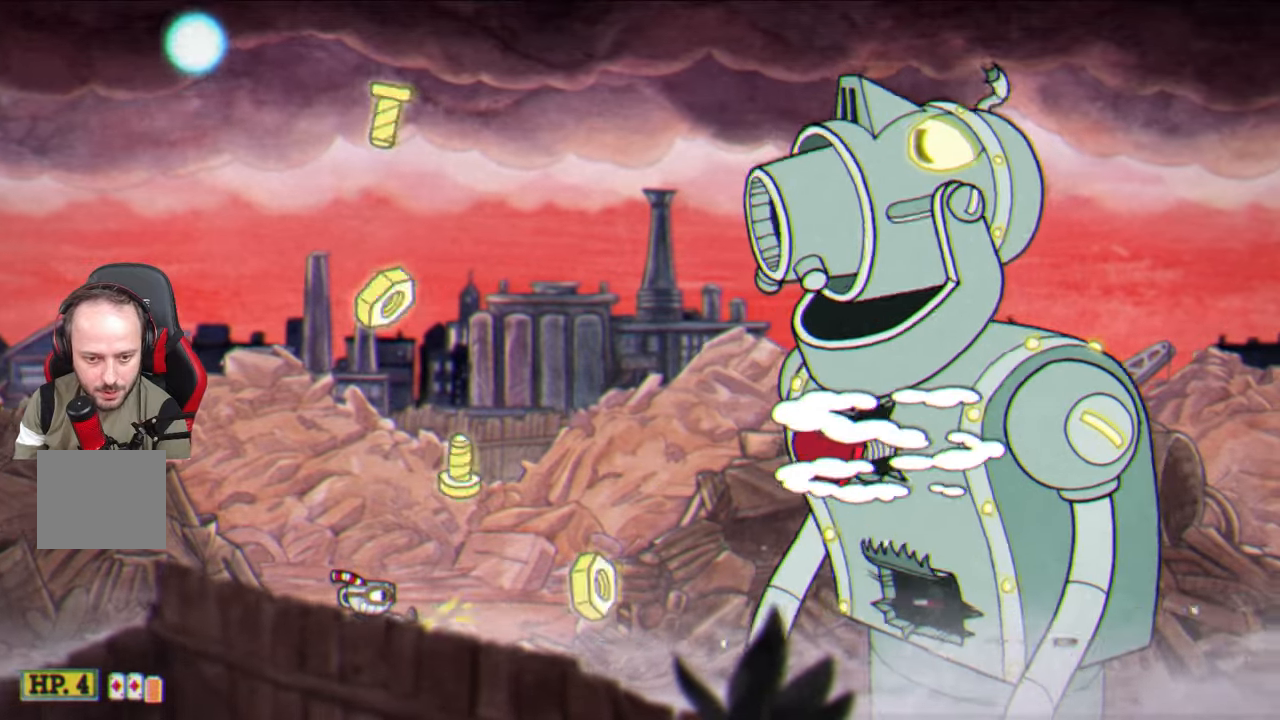
{"buttons": ["SQUARE"], "left_stick": "up-right", "right_stick": "center", "events": [[150, "left_stick", "right"], [267, "left_stick", "center"], [467, "left_stick", "up-right"]]}
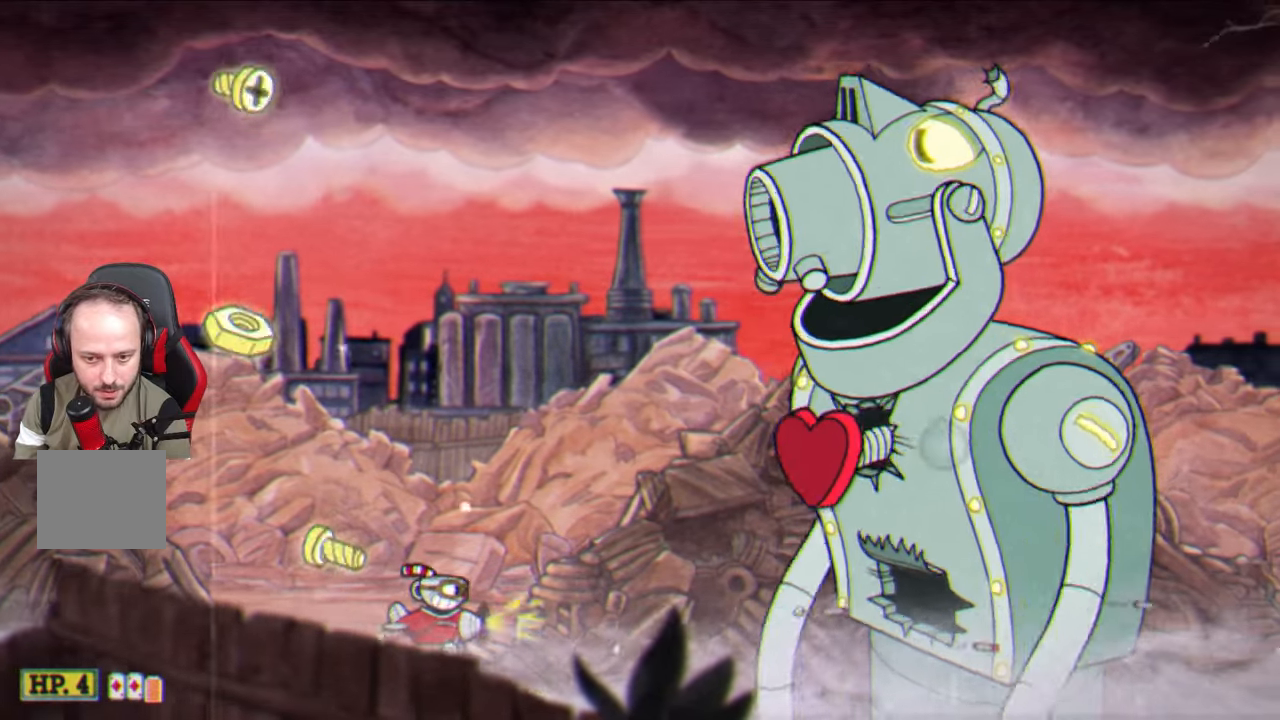
{"buttons": ["SQUARE"], "left_stick": "center", "right_stick": "center", "events": [[17, "left_stick", "up"], [300, "left_stick", "center"]]}
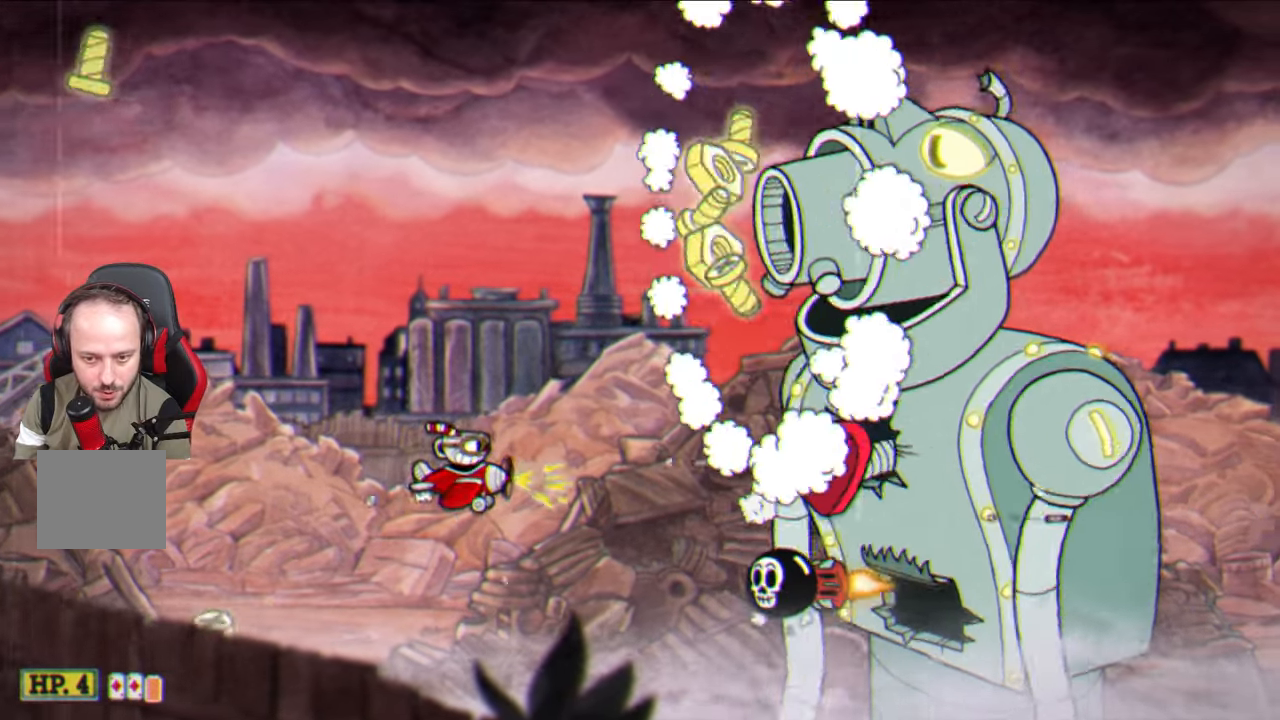
{"buttons": ["SQUARE"], "left_stick": "down-left", "right_stick": "center", "events": [[17, "left_stick", "up-left"], [183, "left_stick", "center"], [350, "left_stick", "down-left"]]}
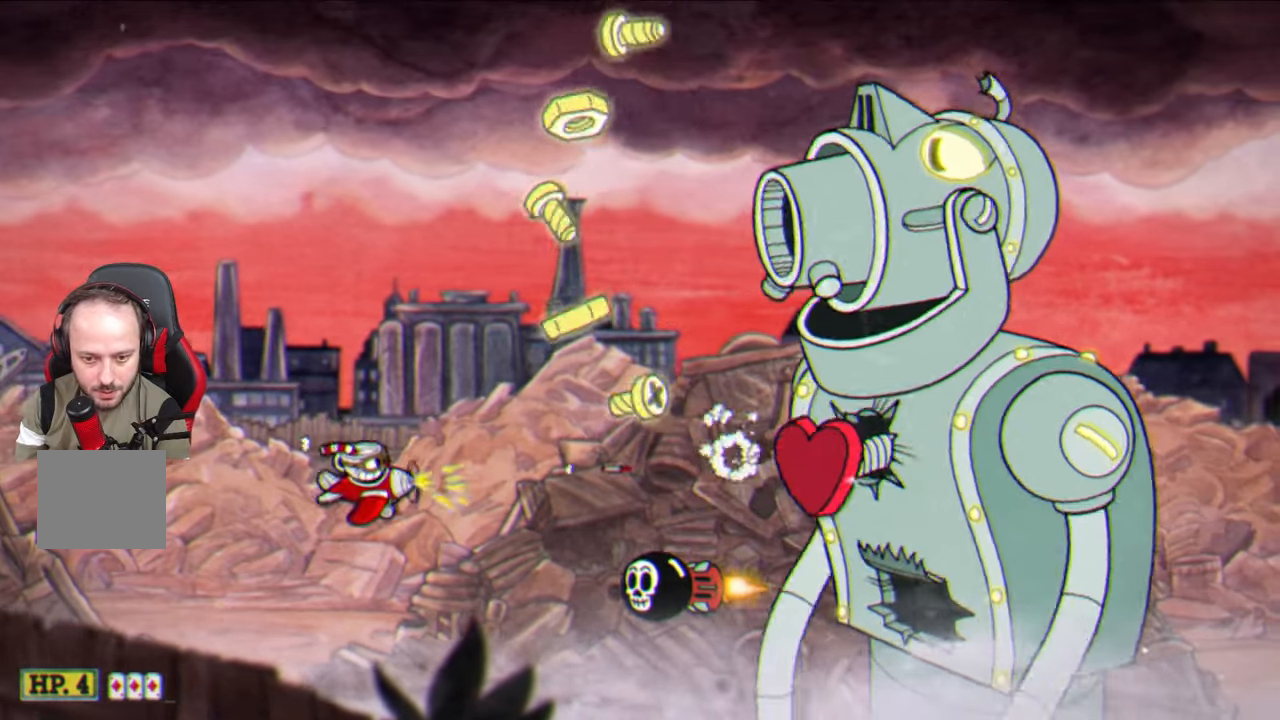
{"buttons": ["SQUARE"], "left_stick": "left", "right_stick": "center", "events": [[267, "left_stick", "center"], [417, "left_stick", "left"]]}
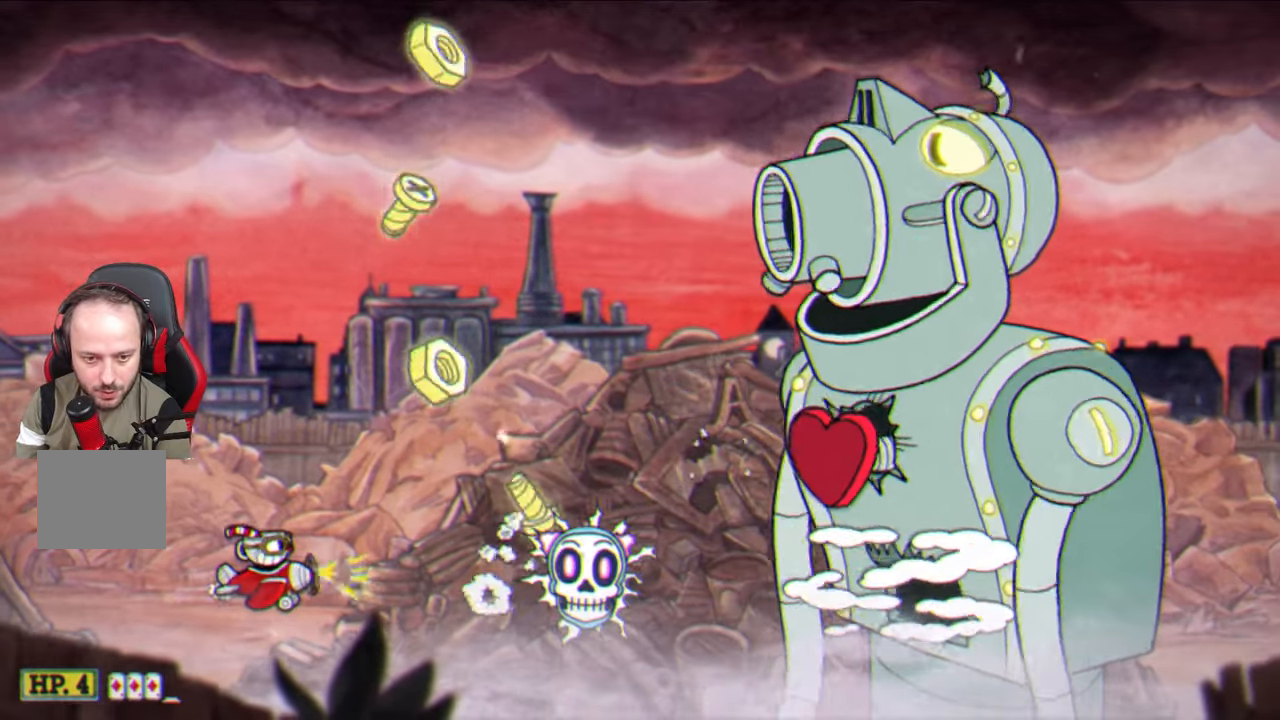
{"buttons": ["SQUARE"], "left_stick": "down-right", "right_stick": "center", "events": [[117, "left_stick", "center"], [267, "left_stick", "up-left"], [400, "left_stick", "center"], [483, "left_stick", "down-right"]]}
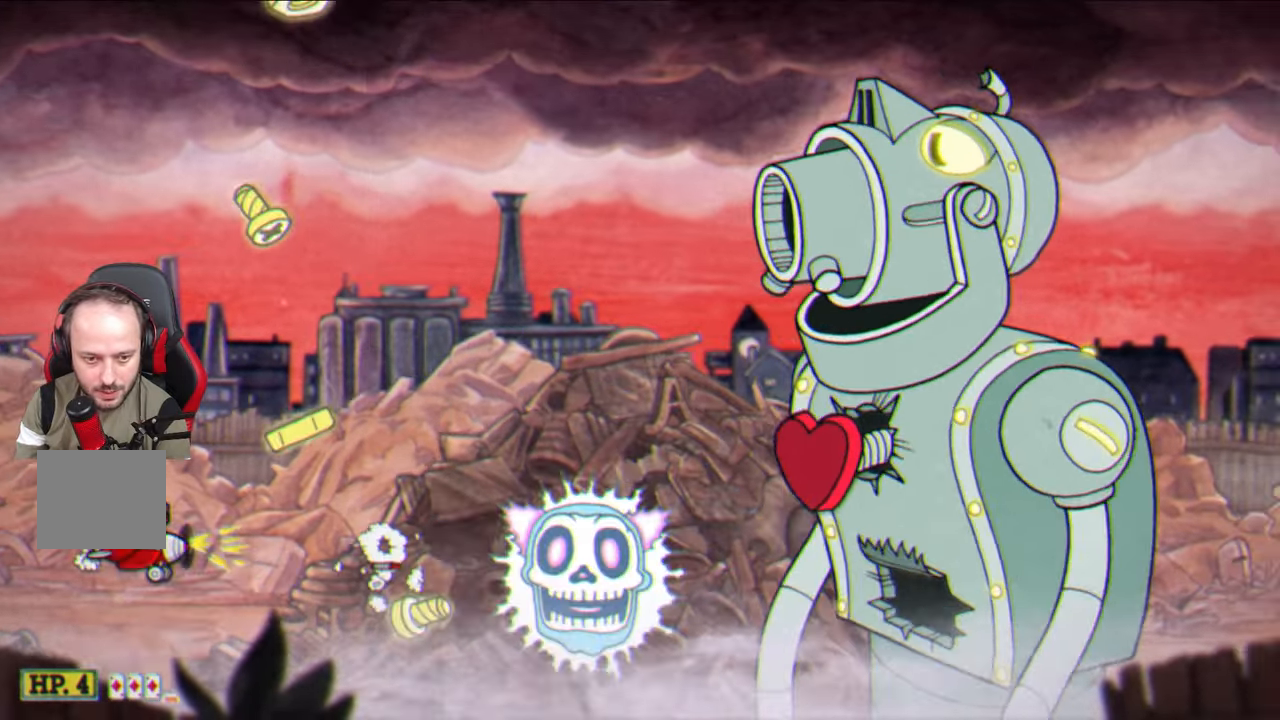
{"buttons": ["SQUARE"], "left_stick": "up-right", "right_stick": "center", "events": [[183, "left_stick", "center"], [383, "left_stick", "up"], [500, "left_stick", "up-right"]]}
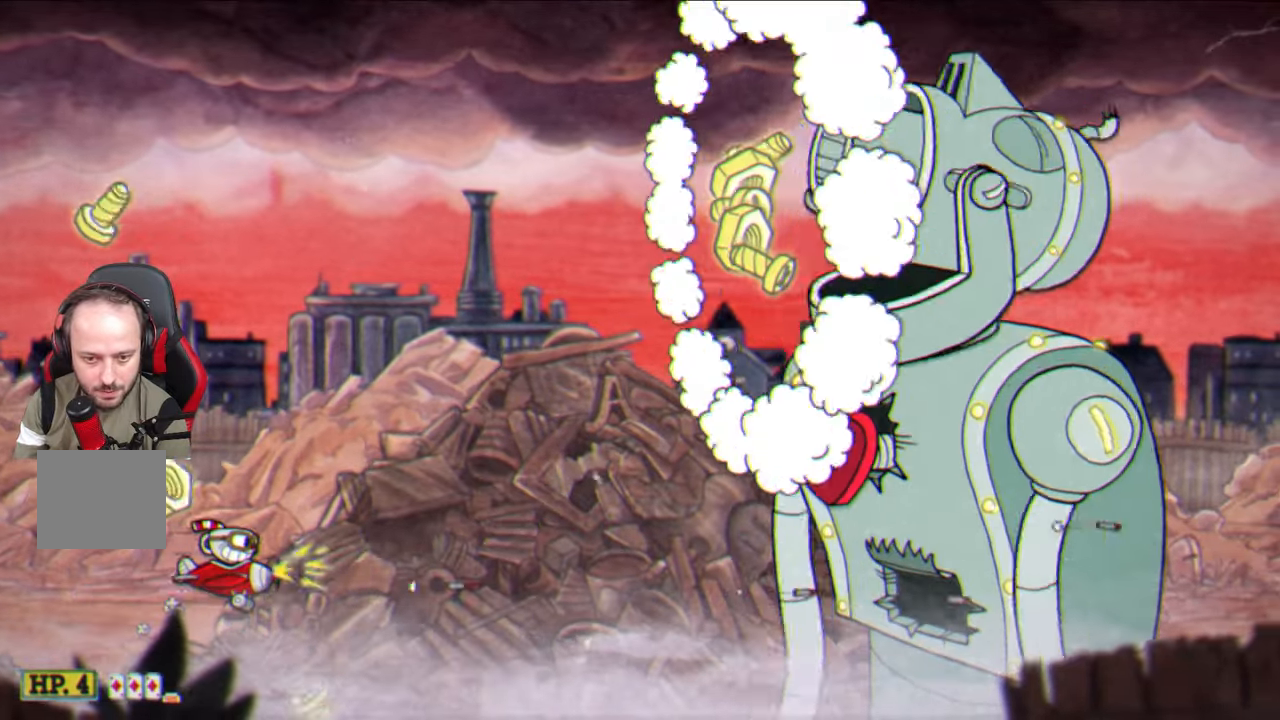
{"buttons": ["SQUARE"], "left_stick": "left", "right_stick": "center", "events": [[183, "left_stick", "center"], [467, "left_stick", "left"]]}
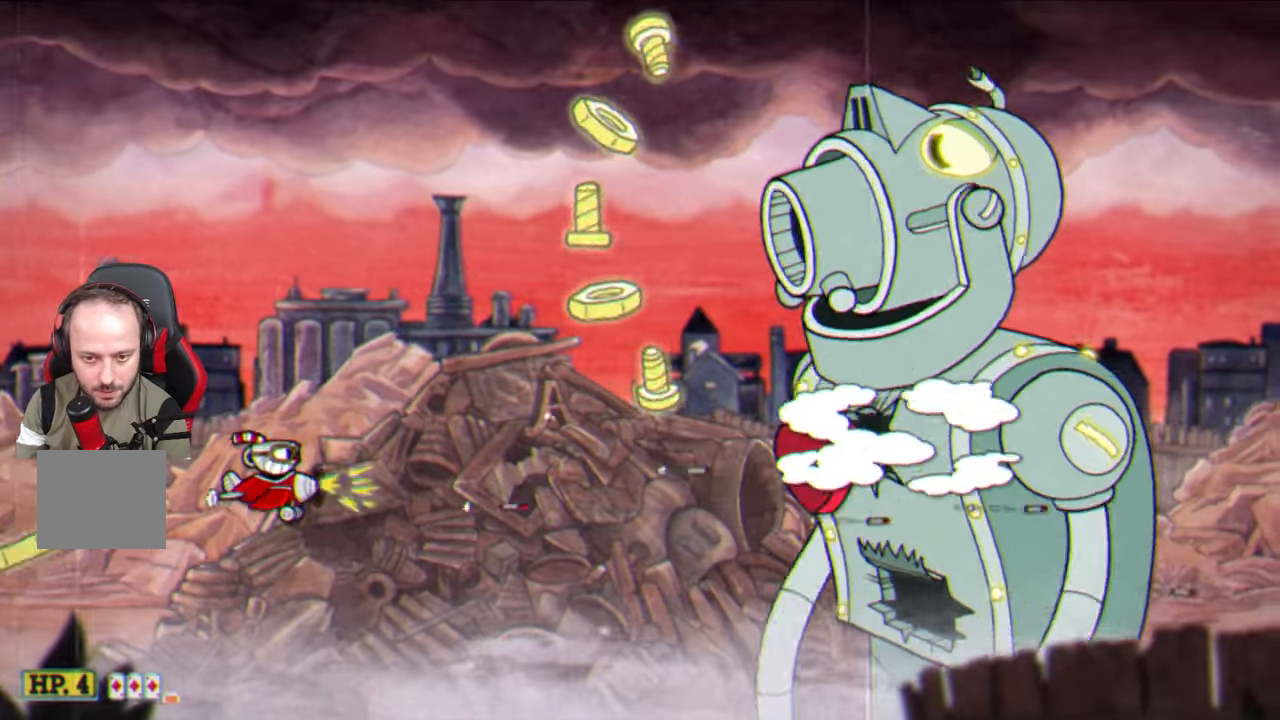
{"buttons": ["SQUARE"], "left_stick": "center", "right_stick": "center", "events": [[133, "left_stick", "center"]]}